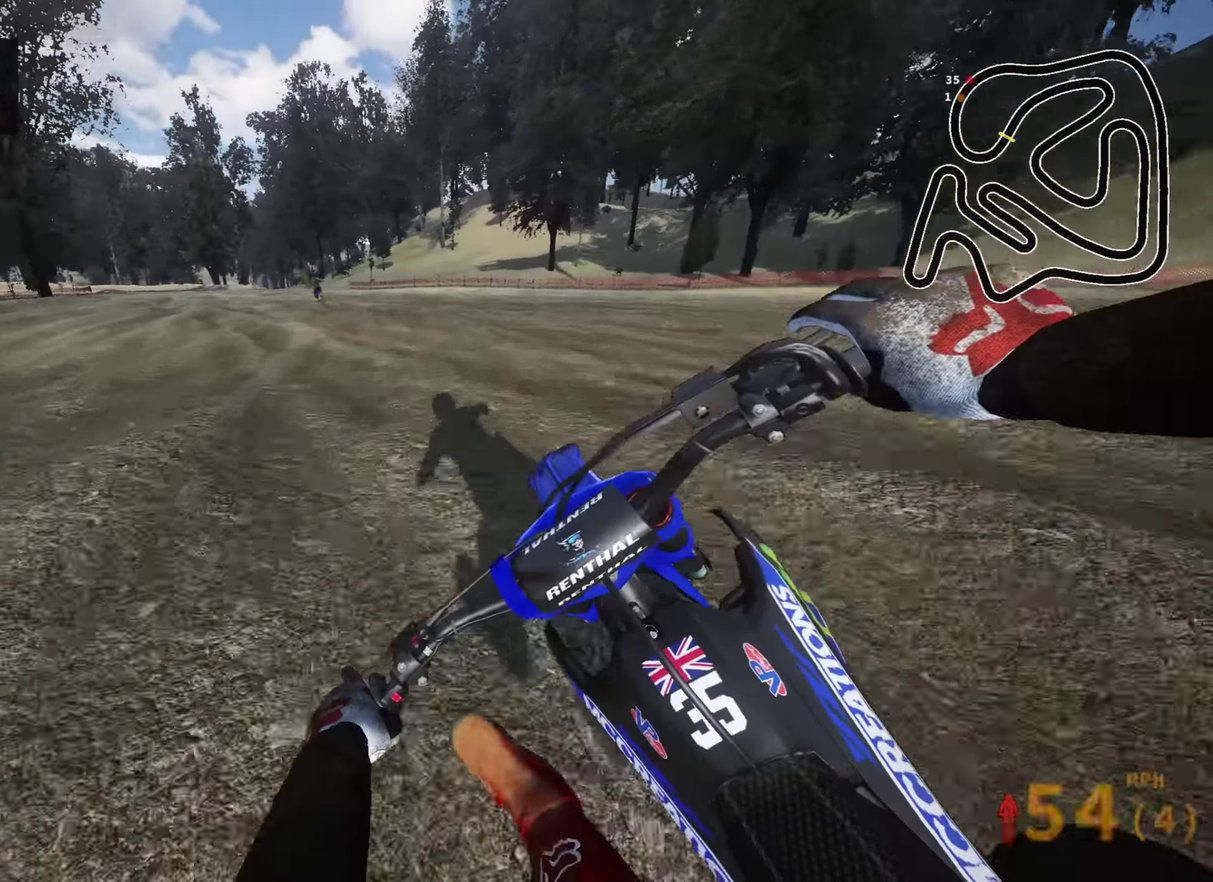
Gameplay with a controller (PlayStation layout); each line is a JSON object with the inputs held at the frame after it (dt_ms = milliseconds from this image to that frame). "events" lists button and stick changes between this image and that frame as [ms after this image, input, new state], when the widget could be followed in between.
{"dt_ms": 400, "buttons": ["R2"], "left_stick": "down-left", "right_stick": "down-right", "events": []}
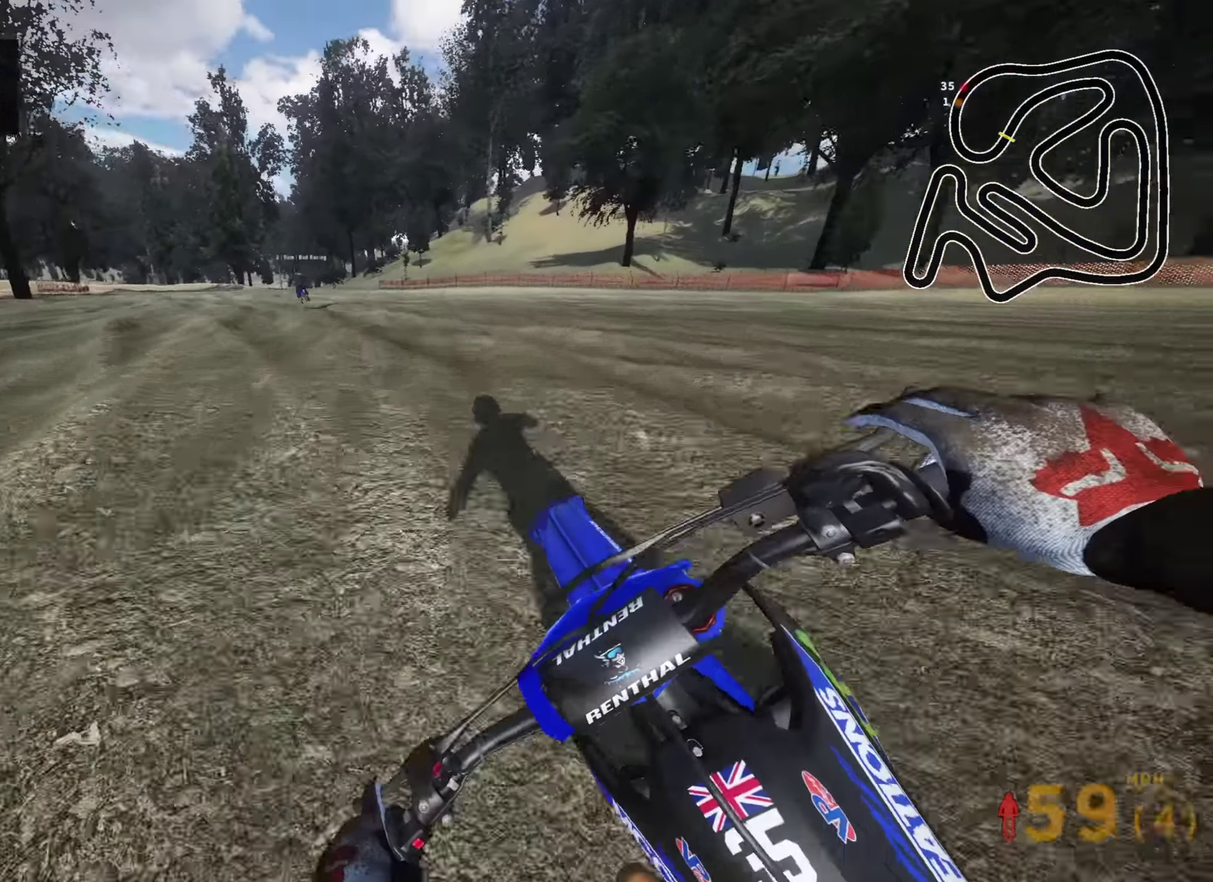
{"dt_ms": 600, "buttons": ["R2"], "left_stick": "down-left", "right_stick": "down-right", "events": [[83, "right_stick", "center"], [567, "right_stick", "down-right"]]}
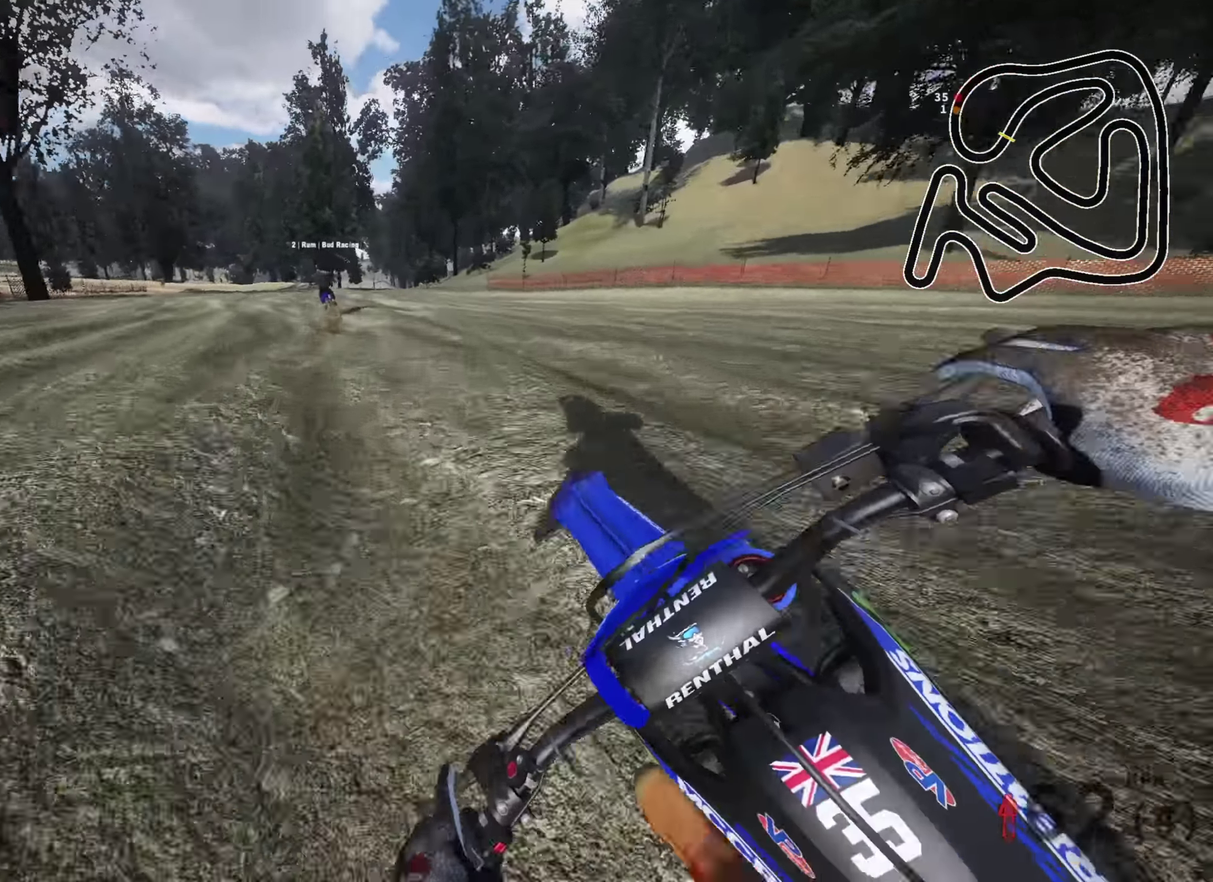
{"dt_ms": 400, "buttons": ["R2"], "left_stick": "down-left", "right_stick": "down-right", "events": [[300, "R2", "up"], [383, "R2", "down"]]}
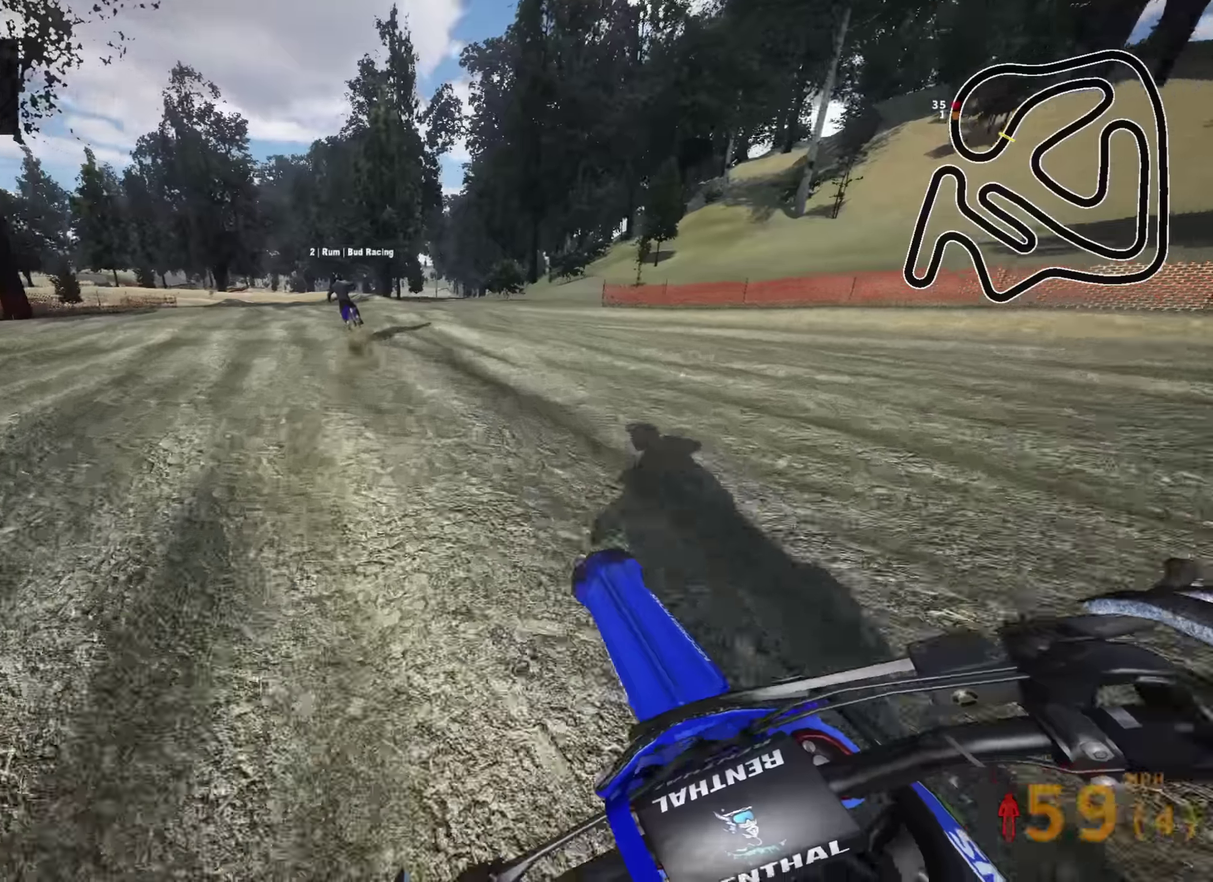
{"dt_ms": 500, "buttons": ["R2"], "left_stick": "down-left", "right_stick": "down", "events": [[167, "left_stick", "down"], [383, "R2", "up"], [467, "R2", "down"], [483, "left_stick", "down-left"], [500, "right_stick", "down"]]}
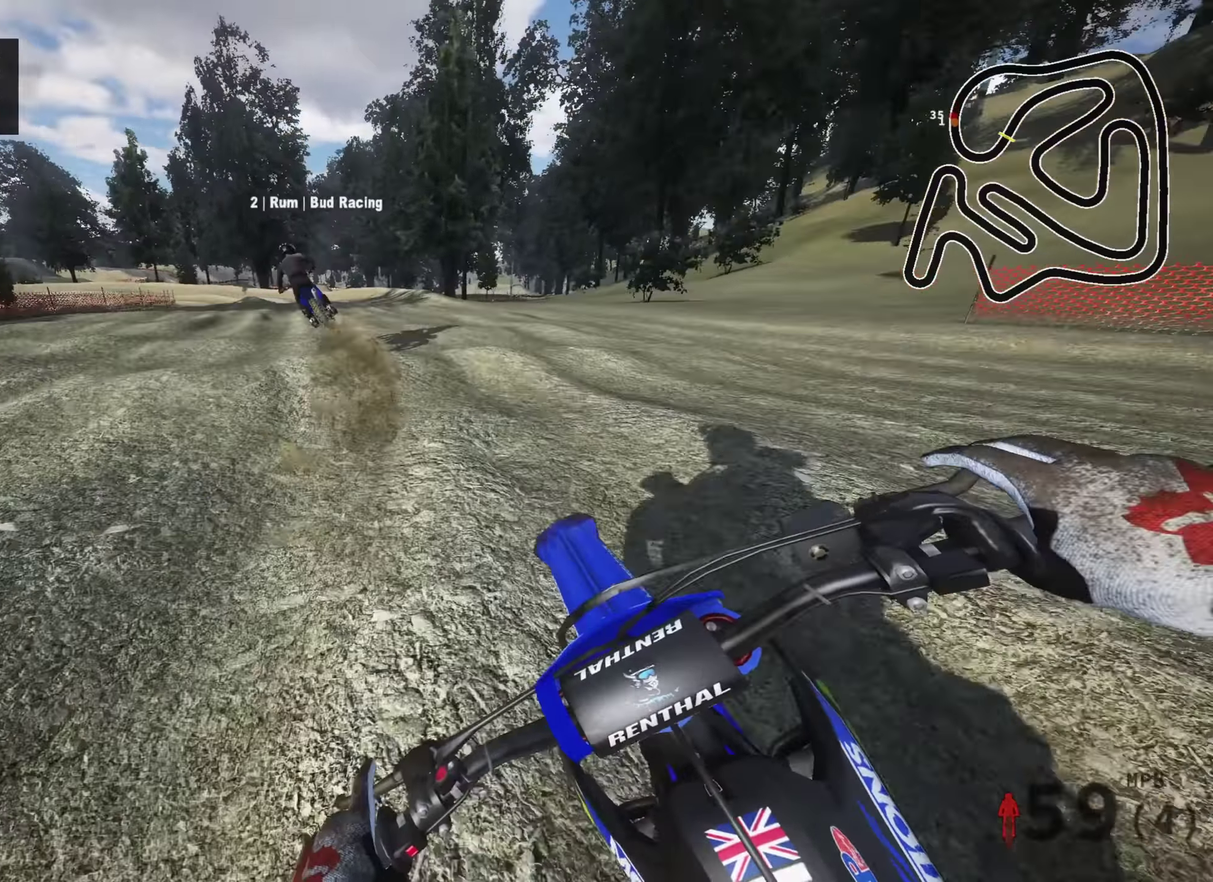
{"dt_ms": 500, "buttons": [], "left_stick": "down-left", "right_stick": "down", "events": [[250, "R2", "up"], [317, "SQUARE", "down"], [400, "SQUARE", "up"]]}
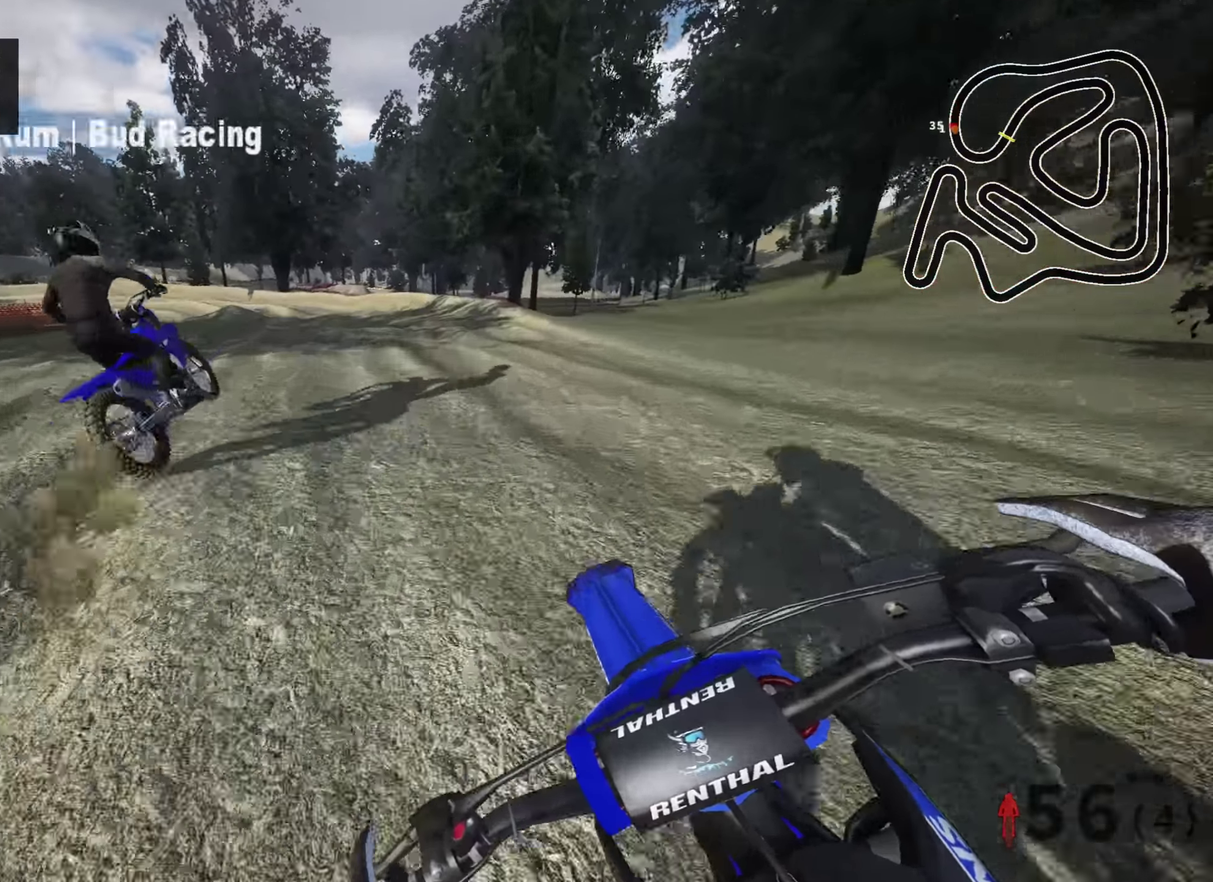
{"dt_ms": 500, "buttons": [], "left_stick": "down-left", "right_stick": "down", "events": [[233, "R2", "down"], [367, "R2", "up"]]}
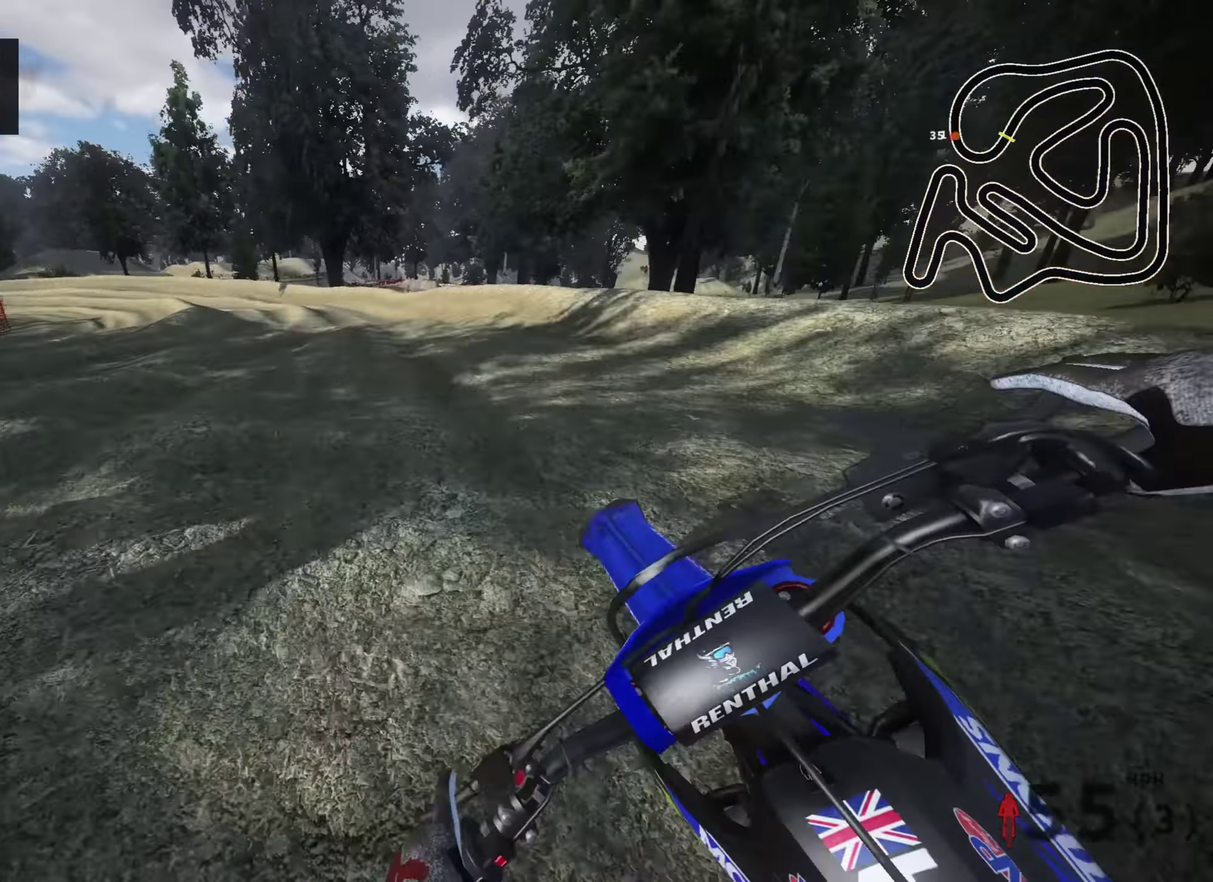
{"dt_ms": 500, "buttons": ["R2"], "left_stick": "down-left", "right_stick": "down", "events": [[17, "R2", "down"], [167, "R2", "up"], [467, "R2", "down"]]}
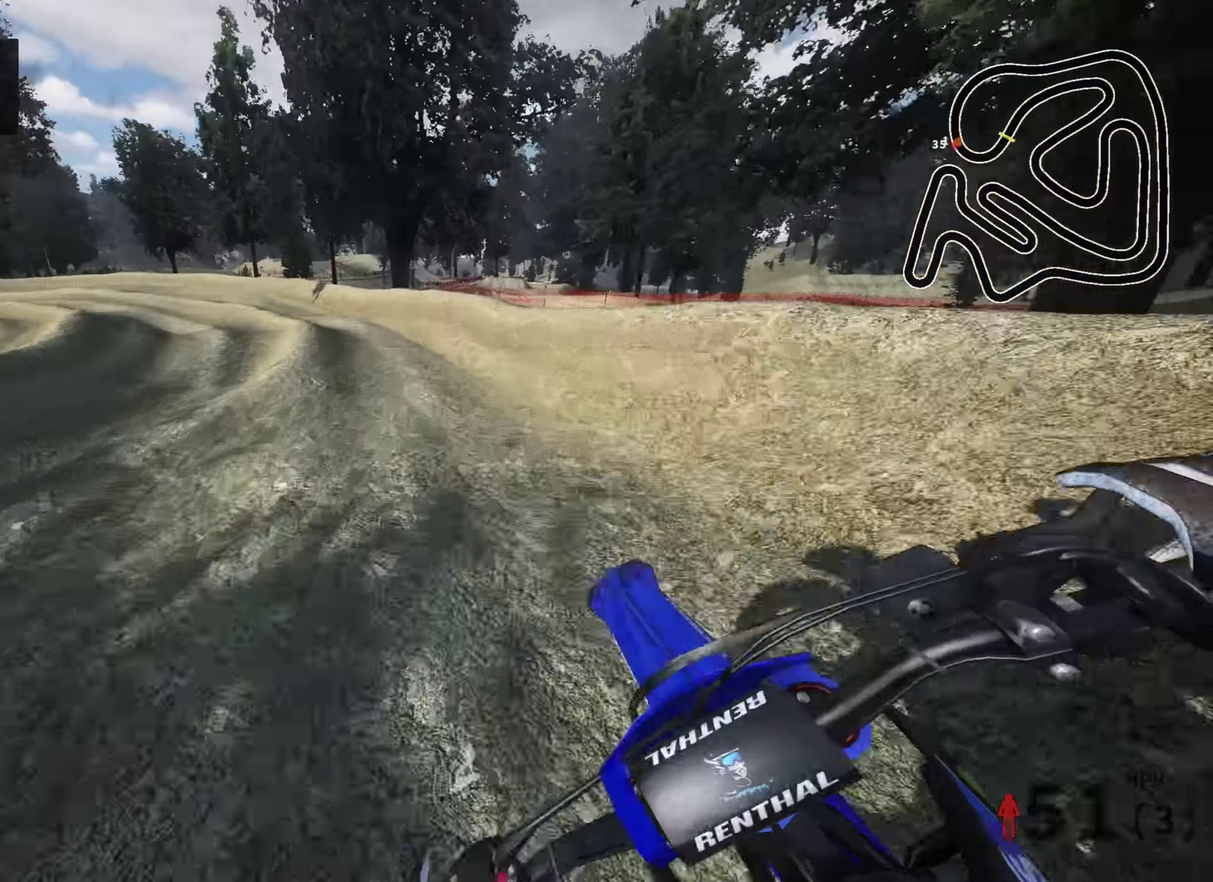
{"dt_ms": 500, "buttons": ["R2"], "left_stick": "down-left", "right_stick": "down-right", "events": [[200, "right_stick", "down-right"]]}
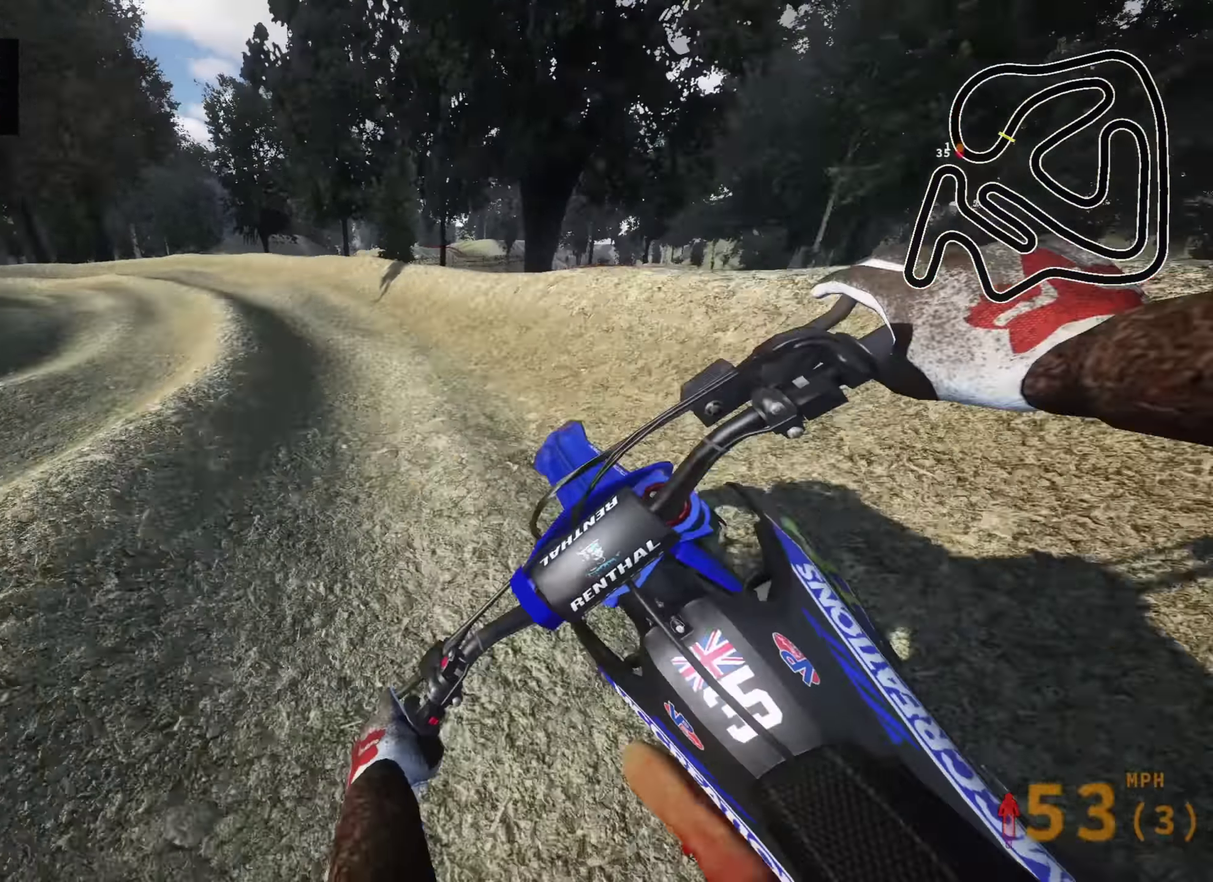
{"dt_ms": 500, "buttons": ["R2"], "left_stick": "down-left", "right_stick": "down-right", "events": [[217, "R2", "up"], [283, "R2", "down"], [417, "R2", "up"], [467, "R2", "down"]]}
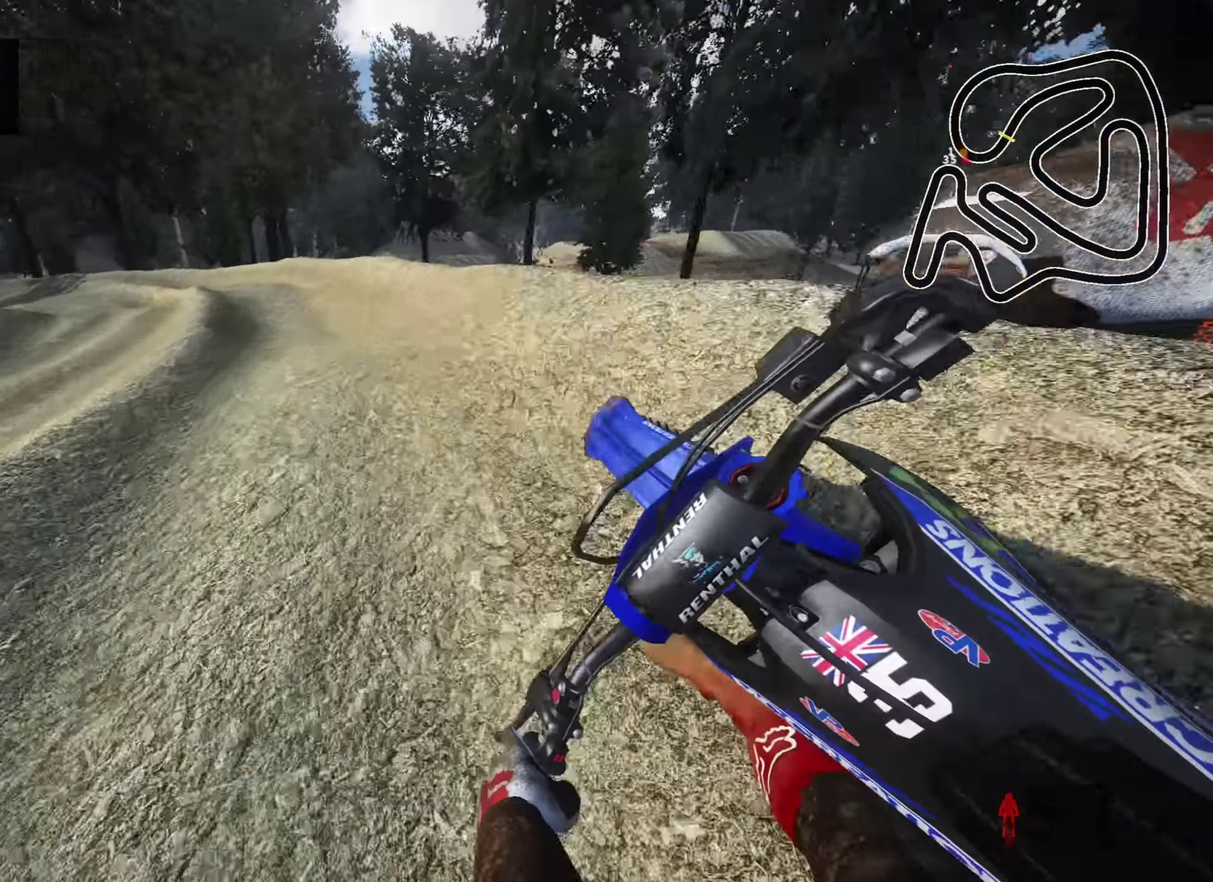
{"dt_ms": 500, "buttons": ["R2"], "left_stick": "down-left", "right_stick": "right", "events": [[300, "right_stick", "right"]]}
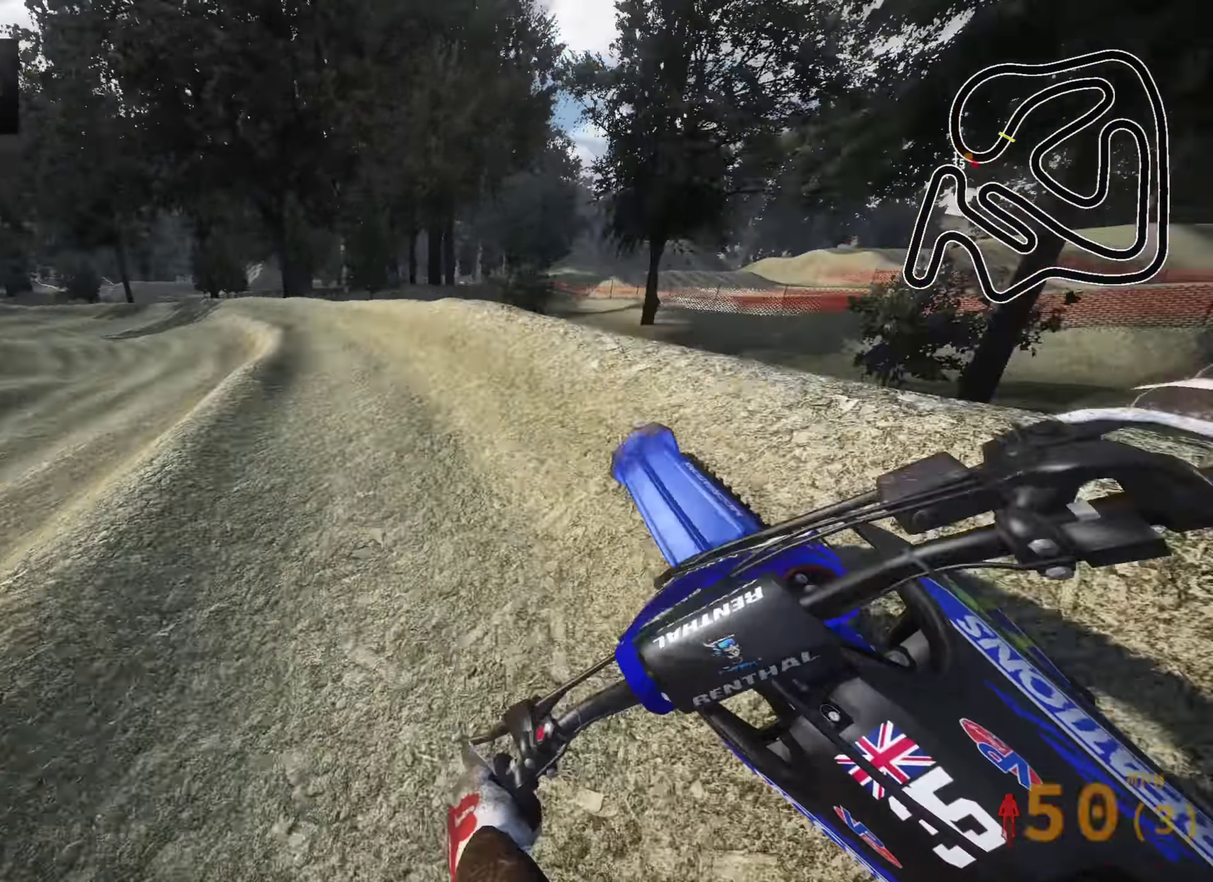
{"dt_ms": 500, "buttons": ["R2"], "left_stick": "down-left", "right_stick": "right", "events": [[150, "right_stick", "down-right"], [250, "TRIANGLE", "down"], [367, "TRIANGLE", "up"], [383, "right_stick", "right"]]}
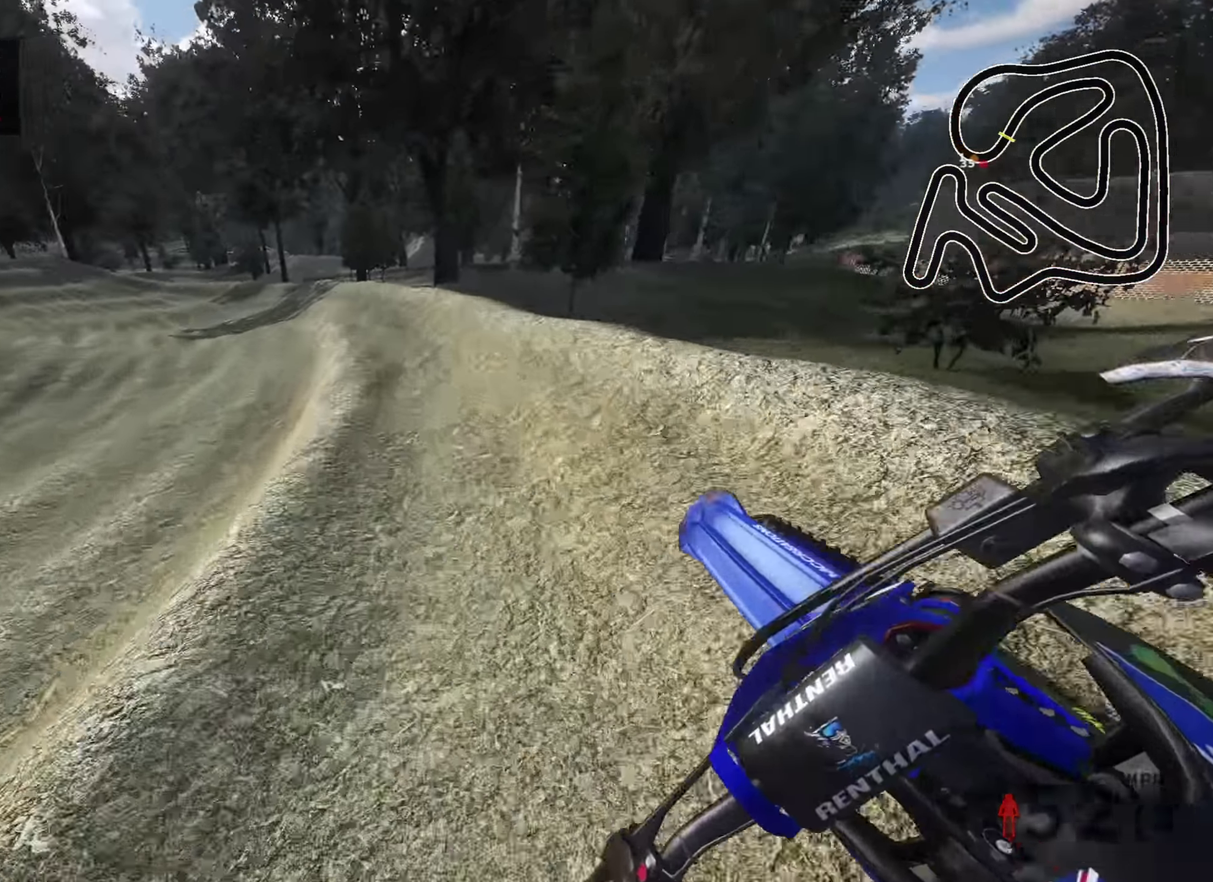
{"dt_ms": 400, "buttons": ["R2"], "left_stick": "down-left", "right_stick": "down-right", "events": [[67, "right_stick", "down-right"]]}
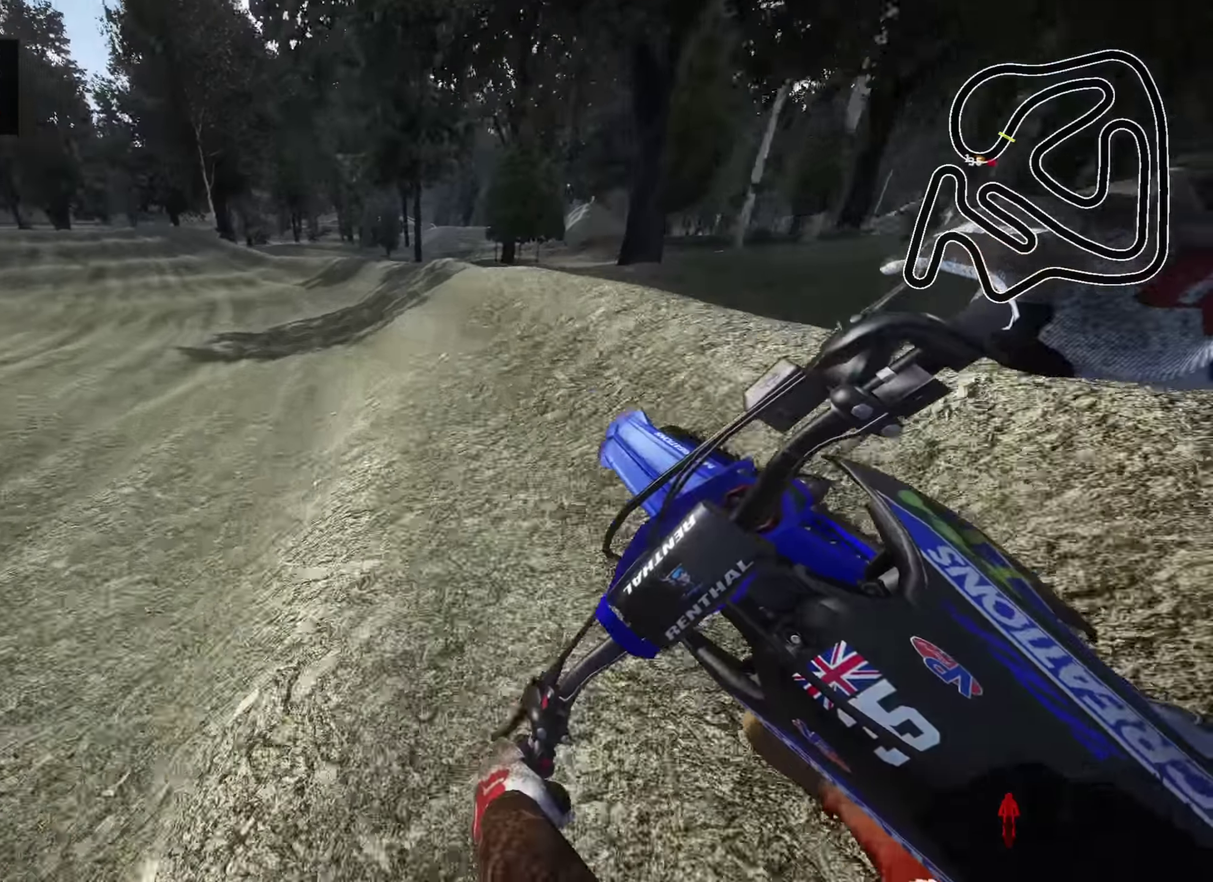
{"dt_ms": 600, "buttons": ["R2"], "left_stick": "down-left", "right_stick": "down-right", "events": []}
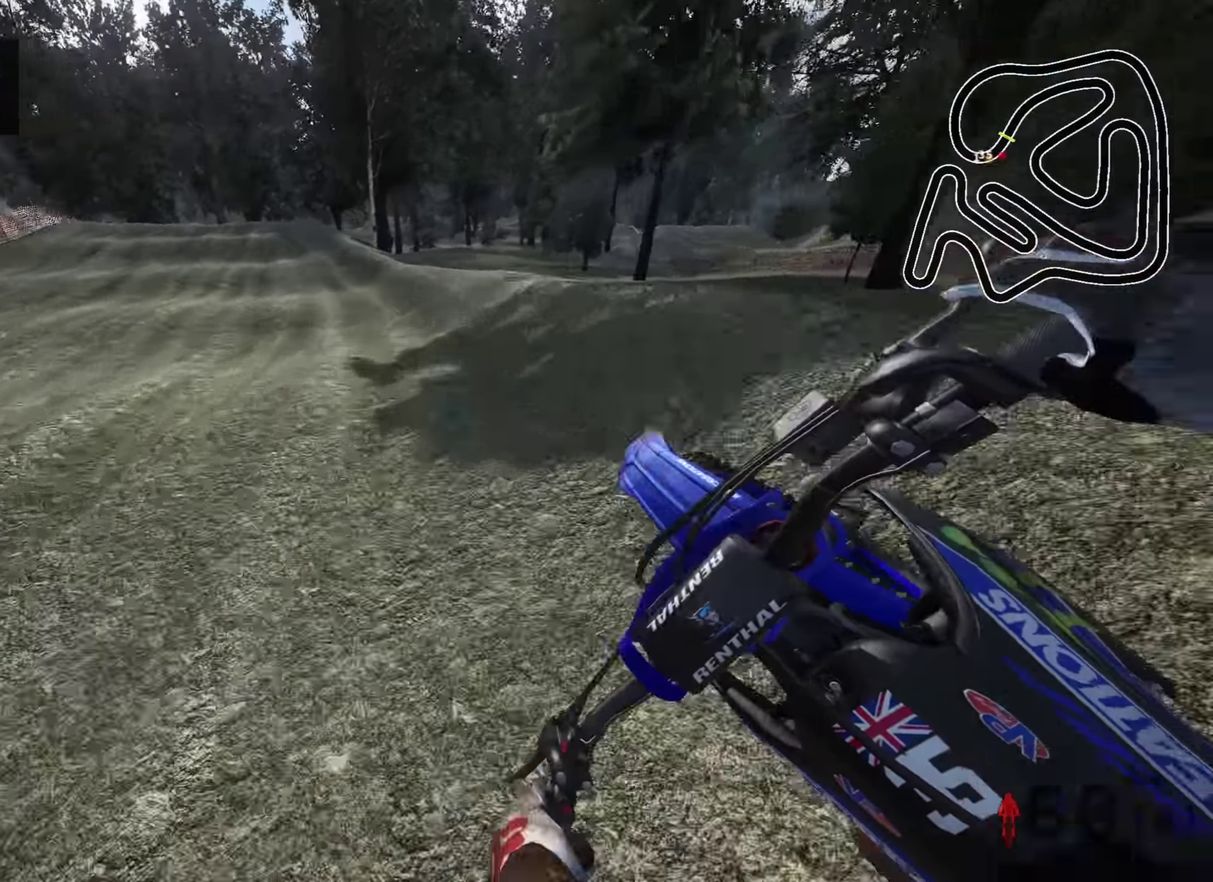
{"dt_ms": 400, "buttons": ["SQUARE"], "left_stick": "up-right", "right_stick": "down-right", "events": [[100, "left_stick", "down"], [250, "left_stick", "right"], [283, "R2", "up"], [350, "SQUARE", "down"], [367, "left_stick", "up-right"]]}
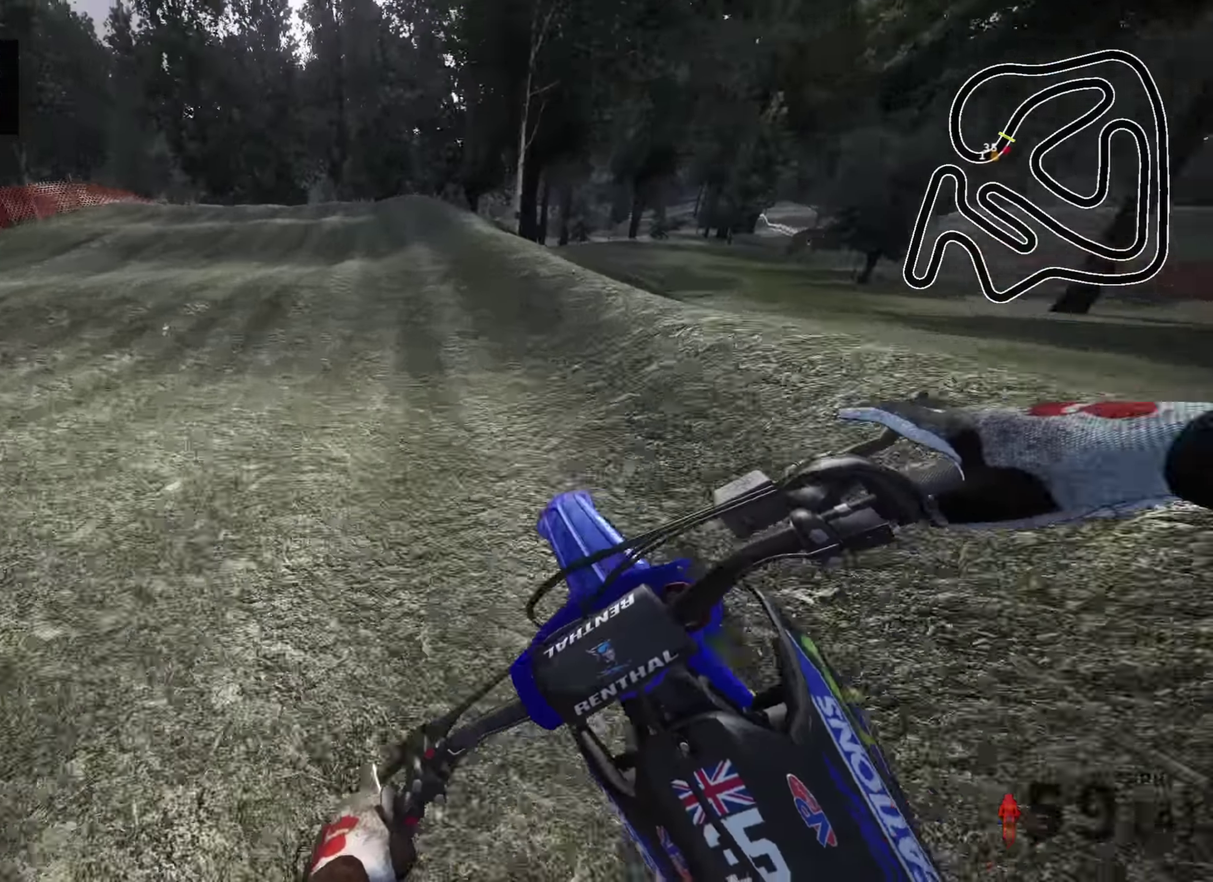
{"dt_ms": 600, "buttons": [], "left_stick": "up", "right_stick": "down-right", "events": [[17, "SQUARE", "up"], [100, "L2", "down"], [183, "left_stick", "up"], [200, "L2", "up"], [250, "L2", "down"], [417, "L2", "up"]]}
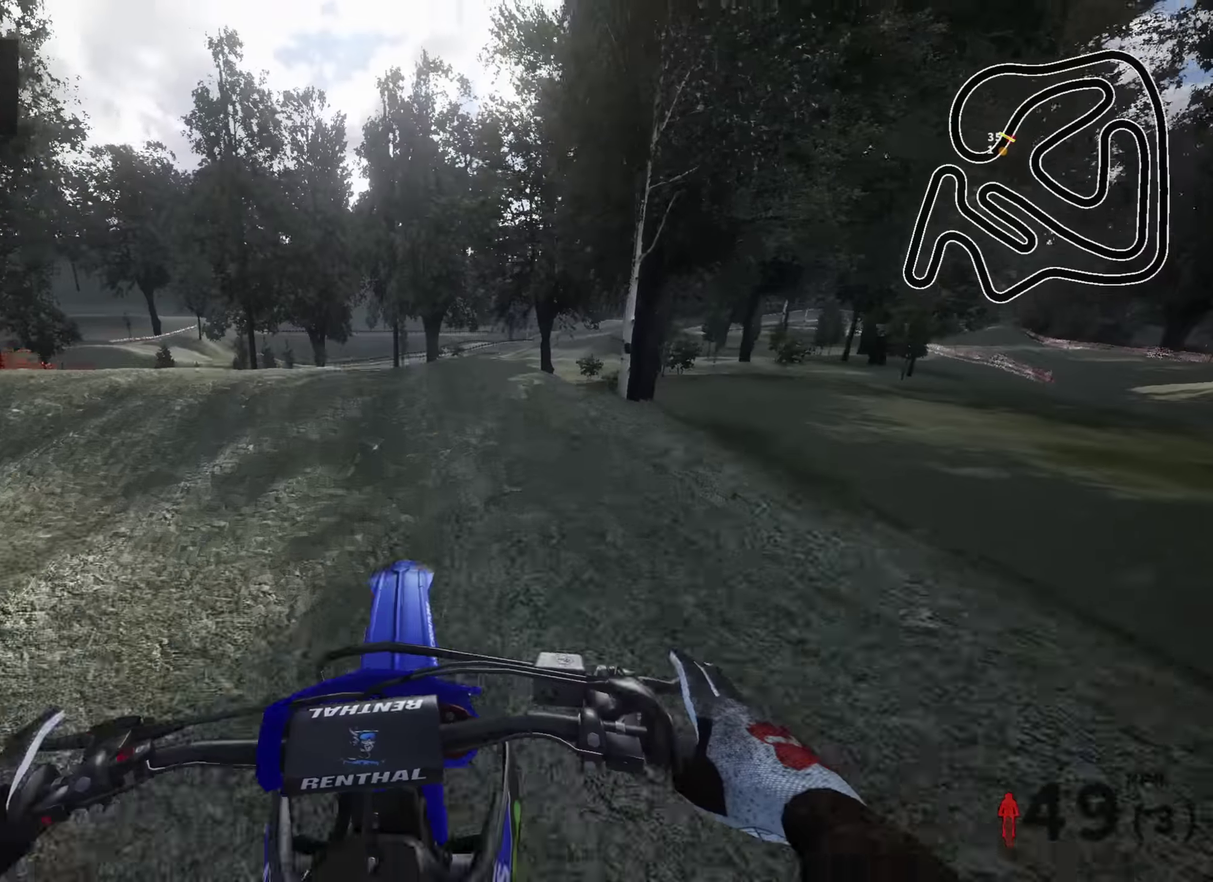
{"dt_ms": 400, "buttons": [], "left_stick": "up", "right_stick": "down-right", "events": []}
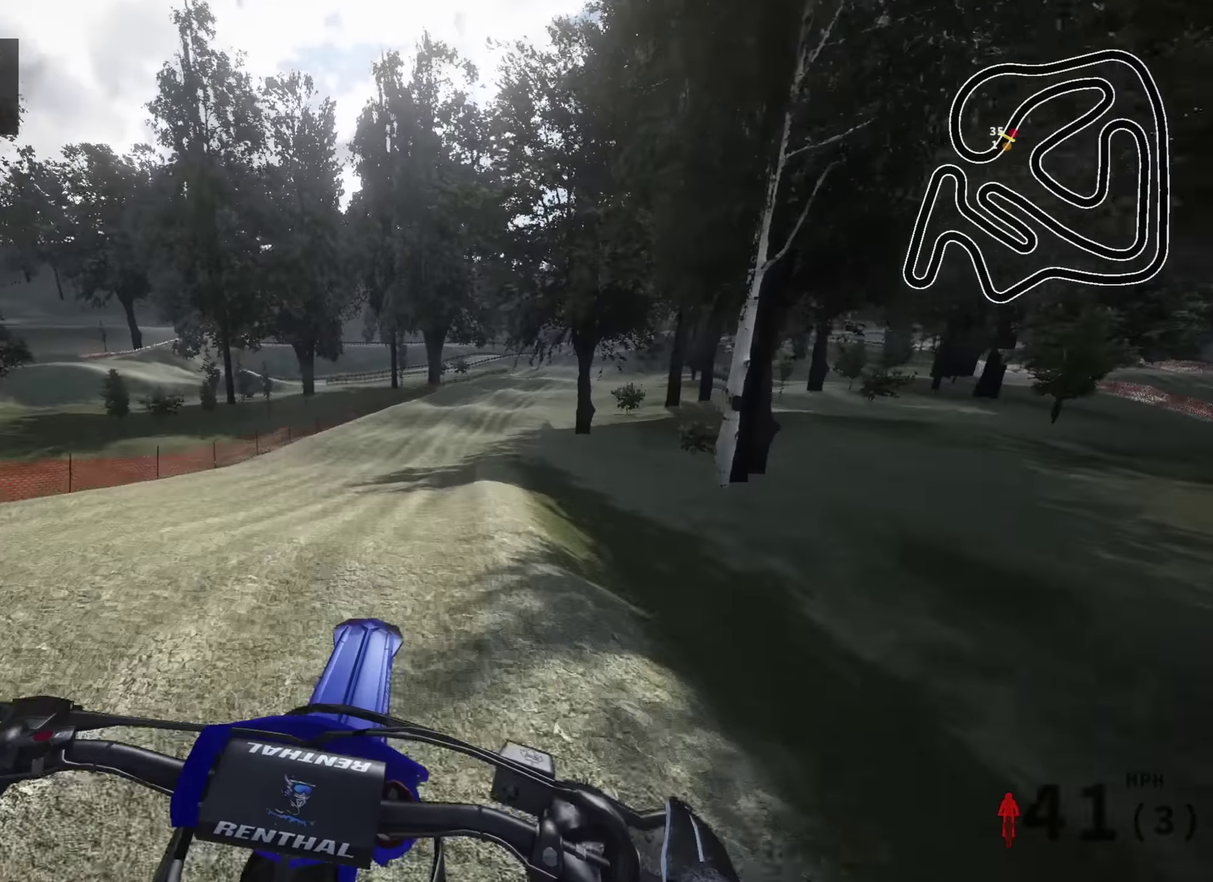
{"dt_ms": 600, "buttons": ["R2"], "left_stick": "up", "right_stick": "right", "events": [[34, "R2", "down"], [134, "left_stick", "up-left"], [300, "TRIANGLE", "down"], [400, "TRIANGLE", "up"], [517, "left_stick", "up"], [550, "right_stick", "right"]]}
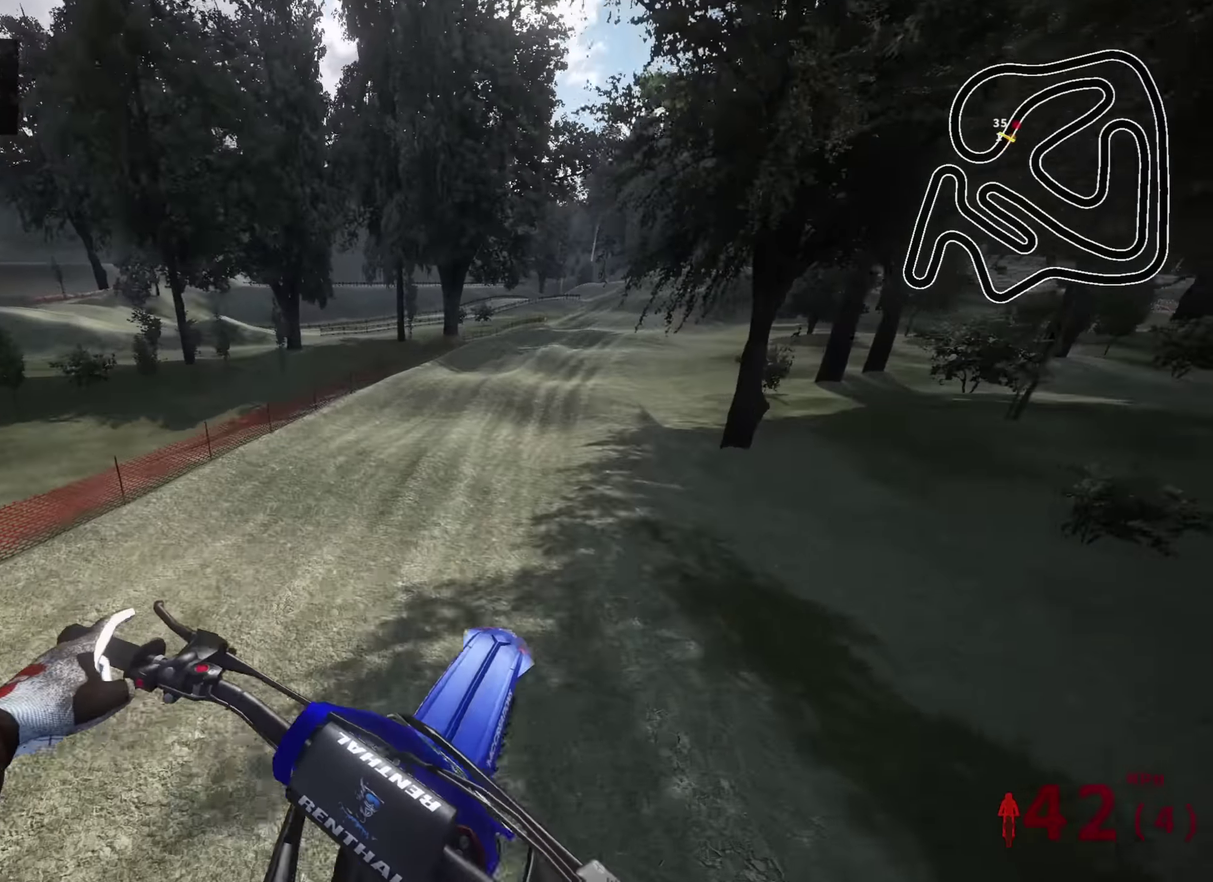
{"dt_ms": 300, "buttons": ["R2"], "left_stick": "up-right", "right_stick": "up-right", "events": [[17, "right_stick", "up-right"], [150, "left_stick", "up-right"]]}
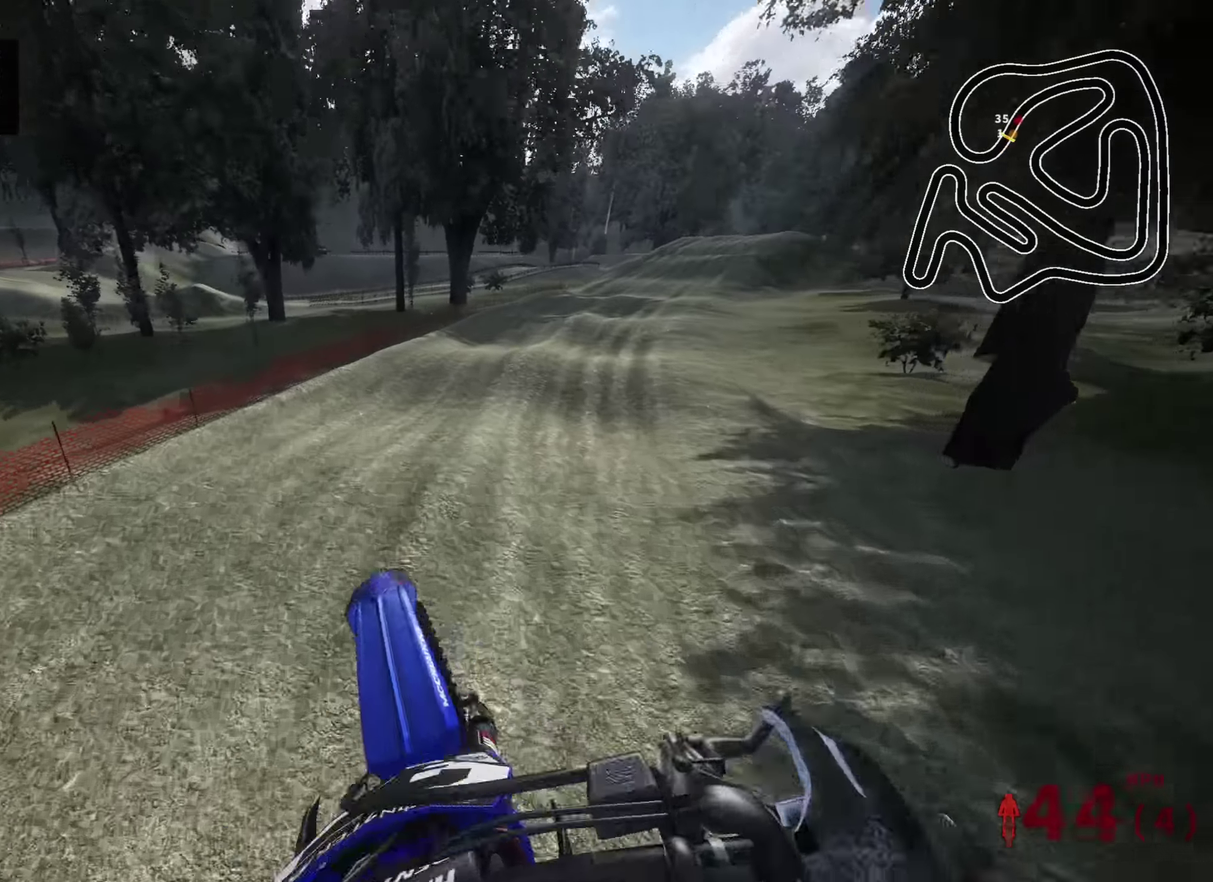
{"dt_ms": 700, "buttons": [], "left_stick": "up-right", "right_stick": "center"}
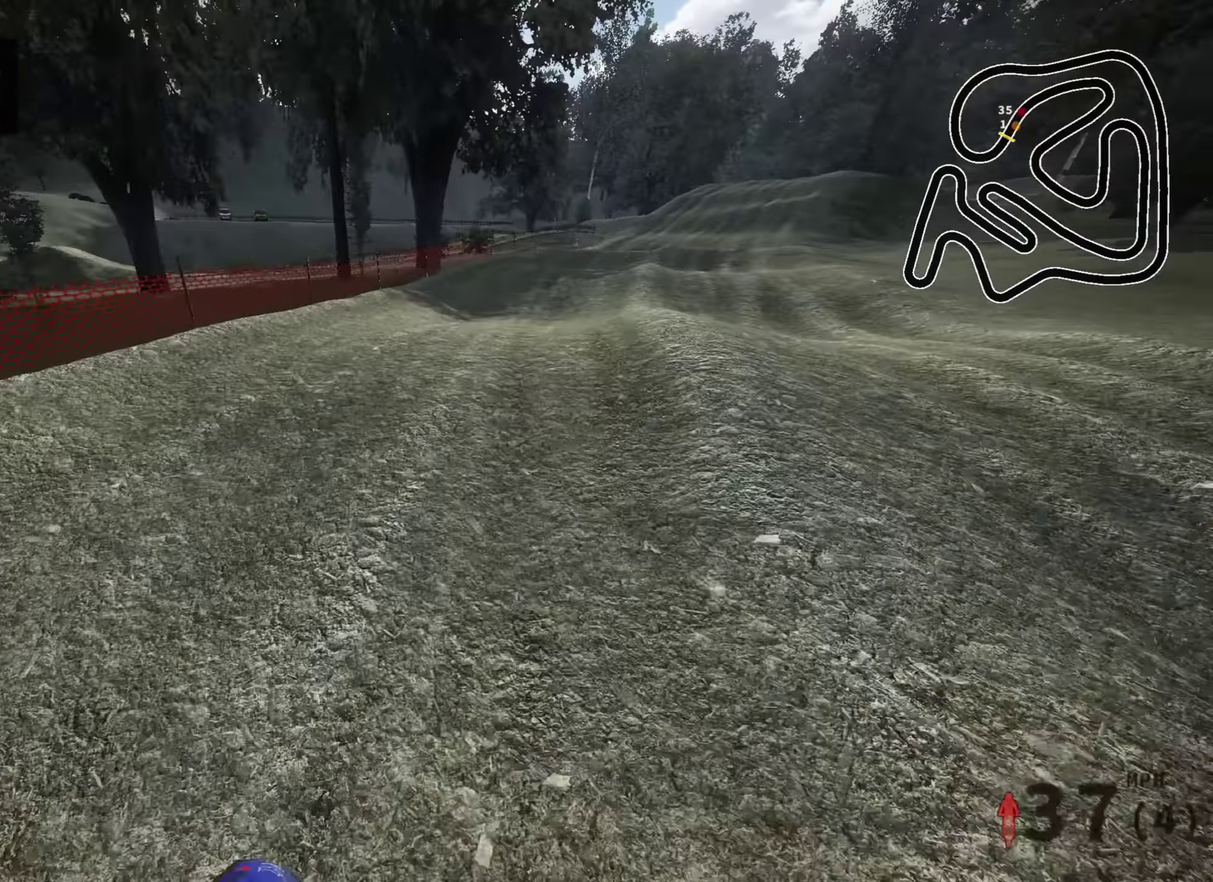
{"dt_ms": 300, "buttons": [], "left_stick": "up", "right_stick": "center", "events": [[117, "R2", "down"], [117, "left_stick", "up"], [150, "right_stick", "up"], [300, "R2", "up"], [300, "right_stick", "center"]]}
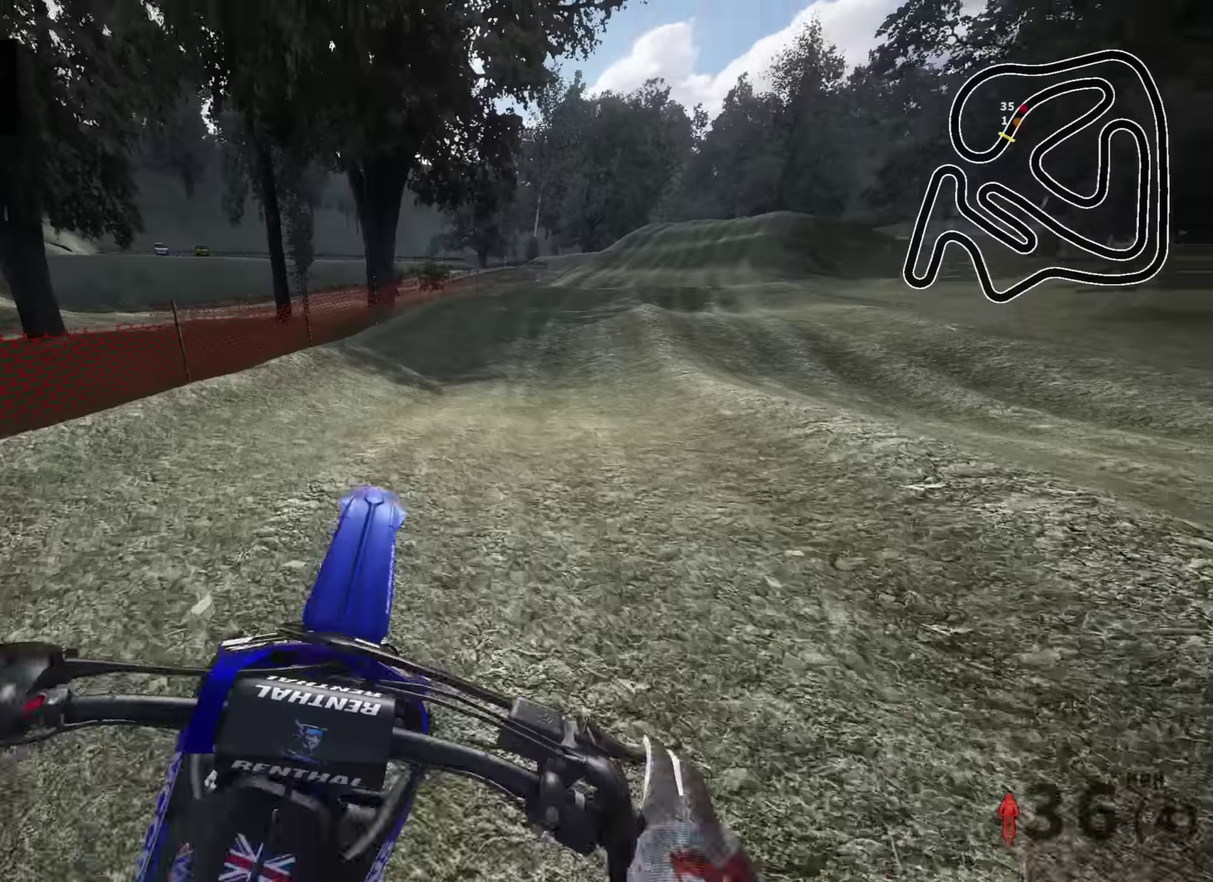
{"dt_ms": 700, "buttons": ["R2"], "left_stick": "up-right", "right_stick": "up", "events": [[50, "R2", "down"], [50, "right_stick", "up"], [200, "R2", "up"], [234, "left_stick", "up-right"], [584, "R2", "down"]]}
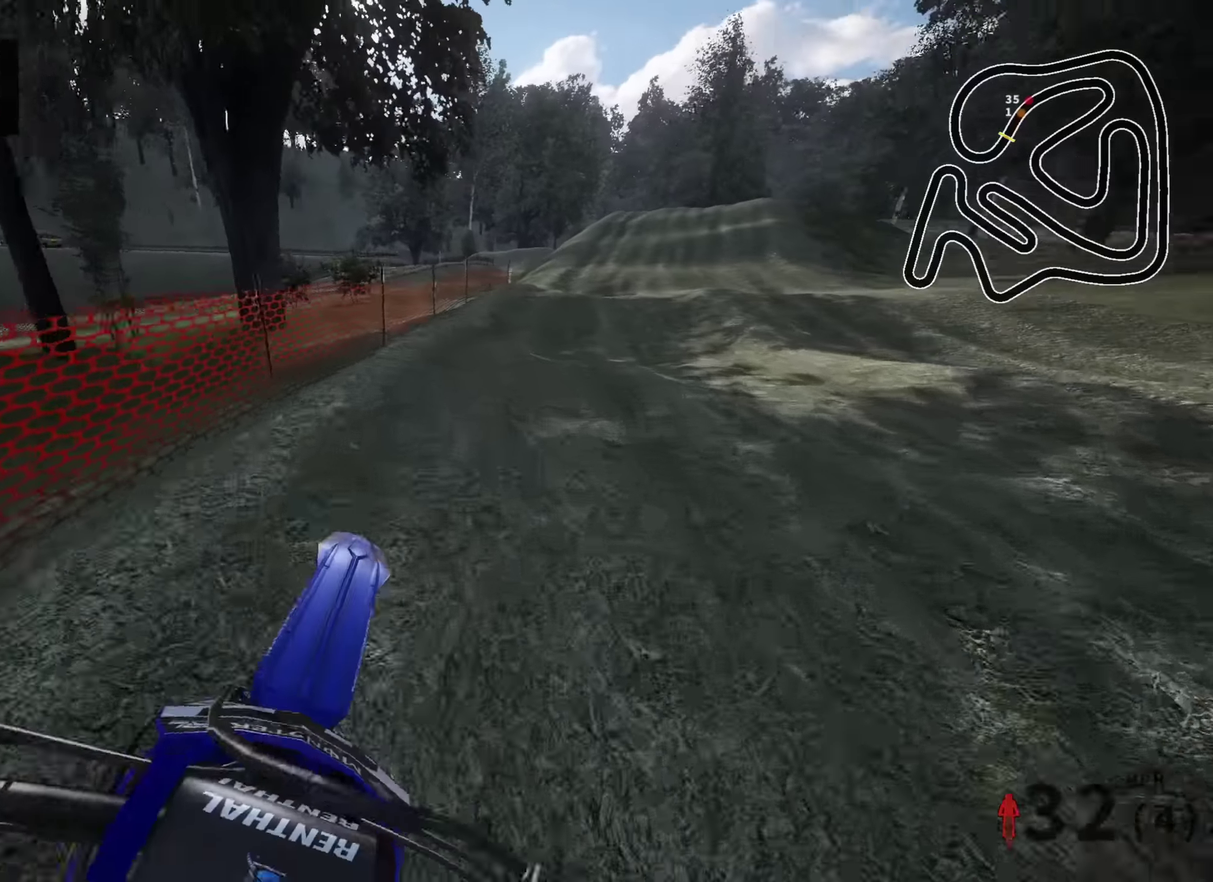
{"dt_ms": 300, "buttons": ["R2"], "left_stick": "up", "right_stick": "up", "events": [[84, "left_stick", "up"], [117, "R2", "up"], [284, "R2", "down"]]}
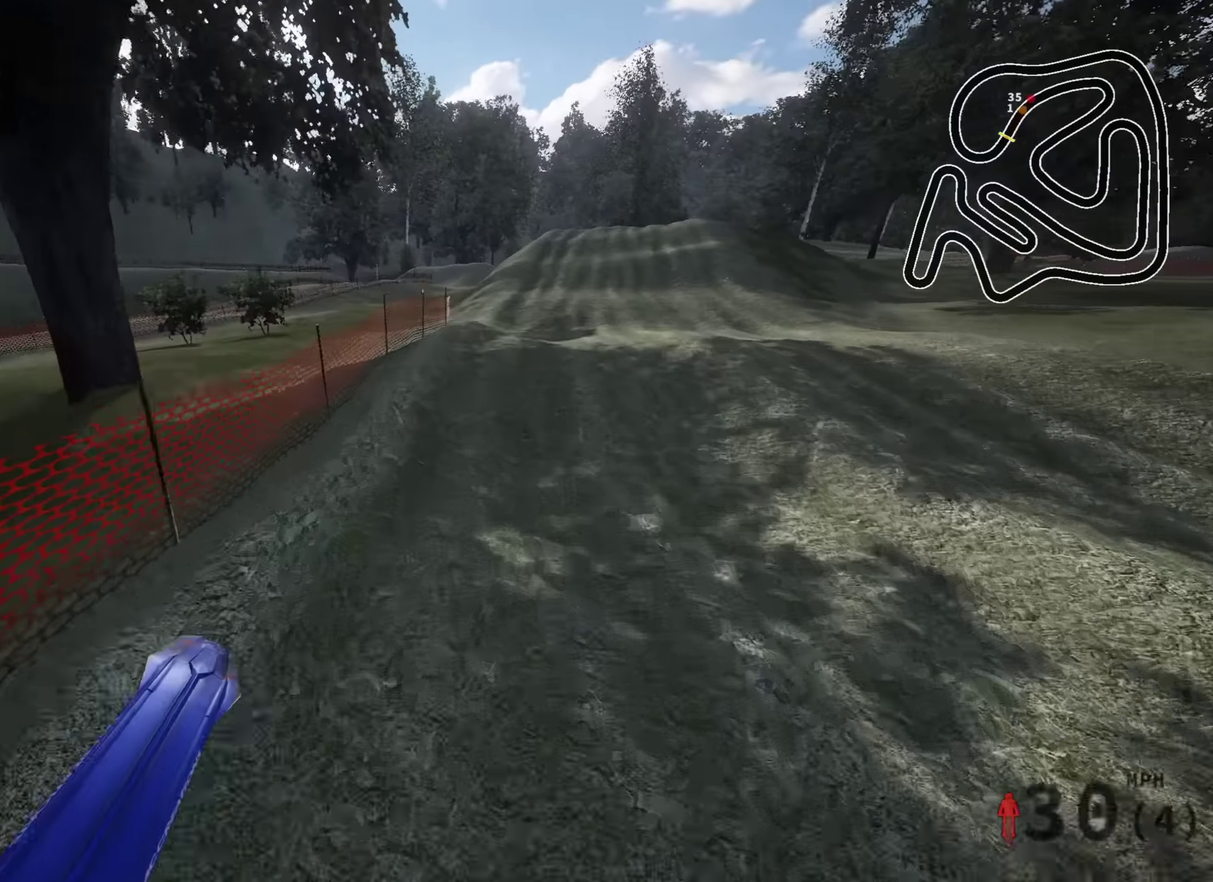
{"dt_ms": 700, "buttons": ["R2"], "left_stick": "center", "right_stick": "center", "events": [[117, "R2", "up"], [134, "left_stick", "up-left"], [167, "right_stick", "center"], [284, "left_stick", "center"], [517, "R2", "down"], [567, "R2", "up"], [650, "R2", "down"]]}
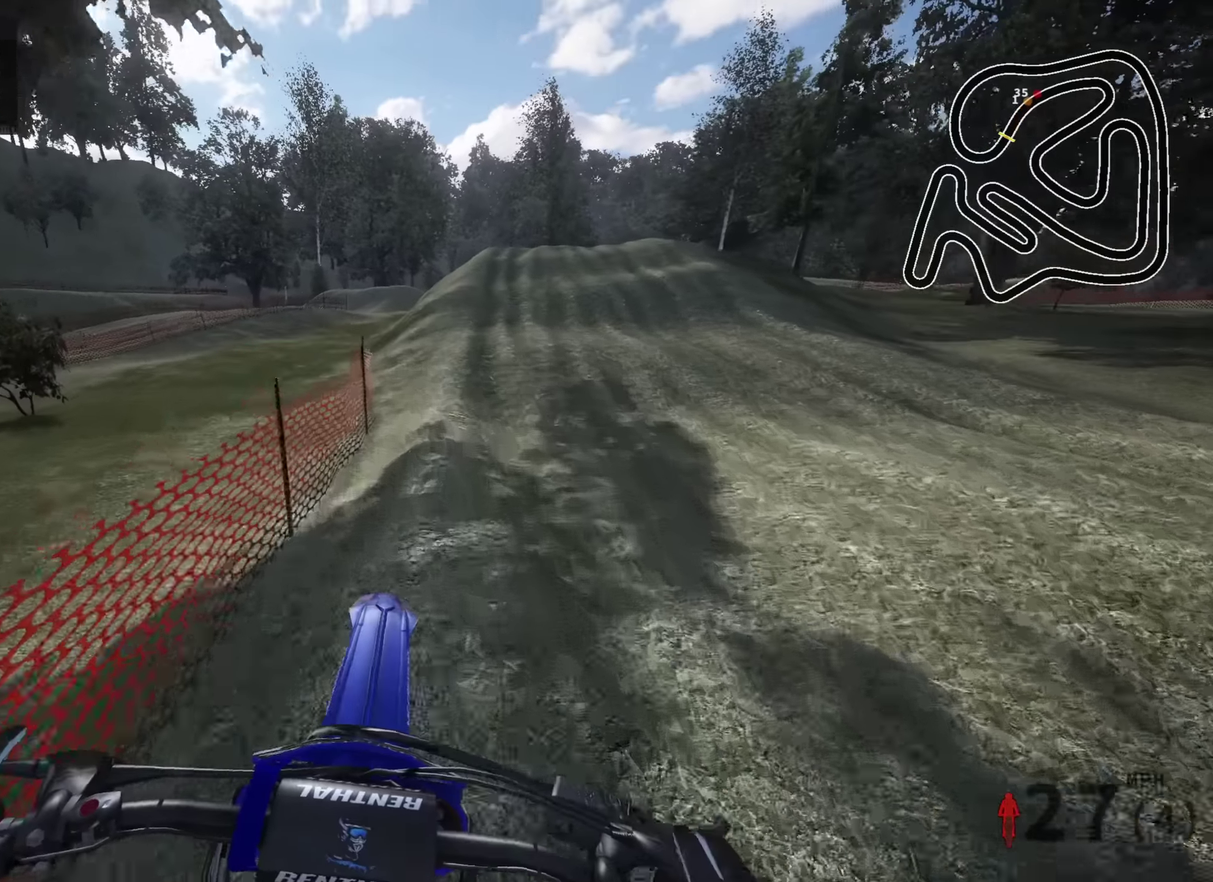
{"dt_ms": 300, "buttons": [], "left_stick": "center", "right_stick": "center", "events": [[67, "R2", "up"], [134, "left_stick", "right"], [234, "left_stick", "center"]]}